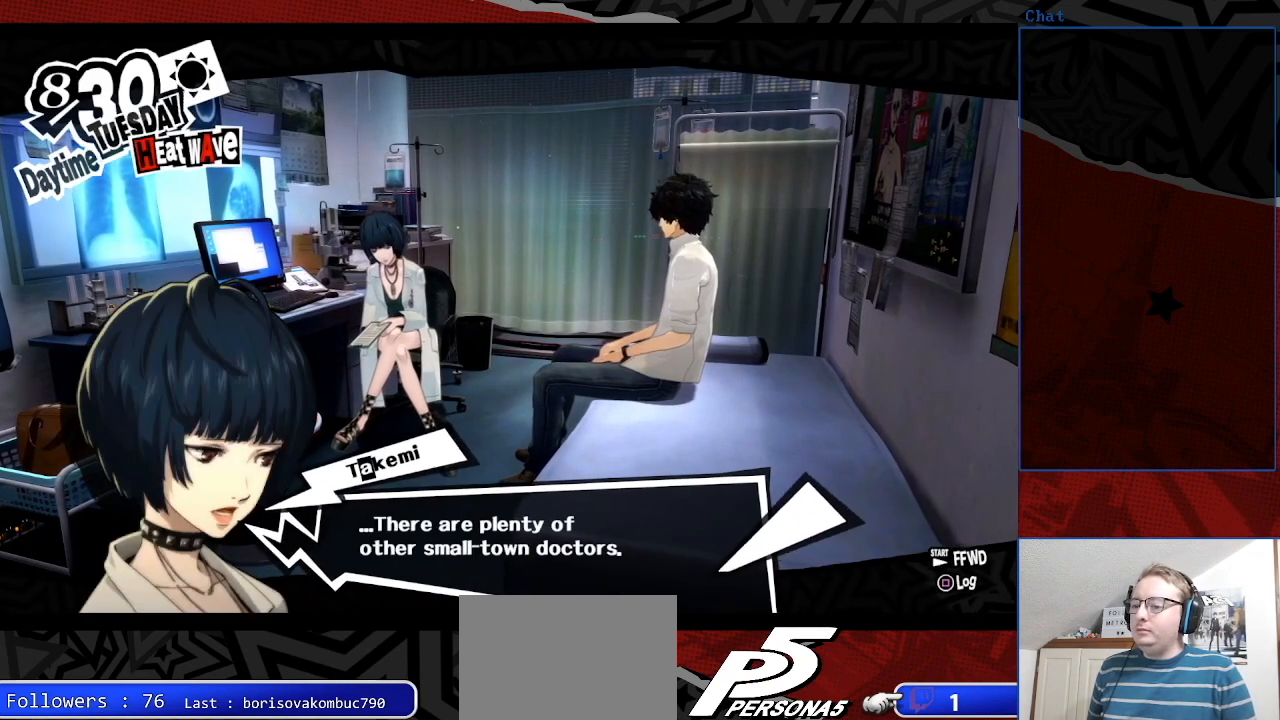
Gameplay with a controller (PlayStation layout); each line is a JSON object with the inputs held at the frame after it. "events" lists button and stick changes between this image and that frame as [ms after this image, input, new state], when the widget could be followed in between. Not read: L3 R3.
{"buttons": [], "left_stick": "center", "right_stick": "center", "events": [[200, "CROSS", "down"], [300, "CROSS", "up"]]}
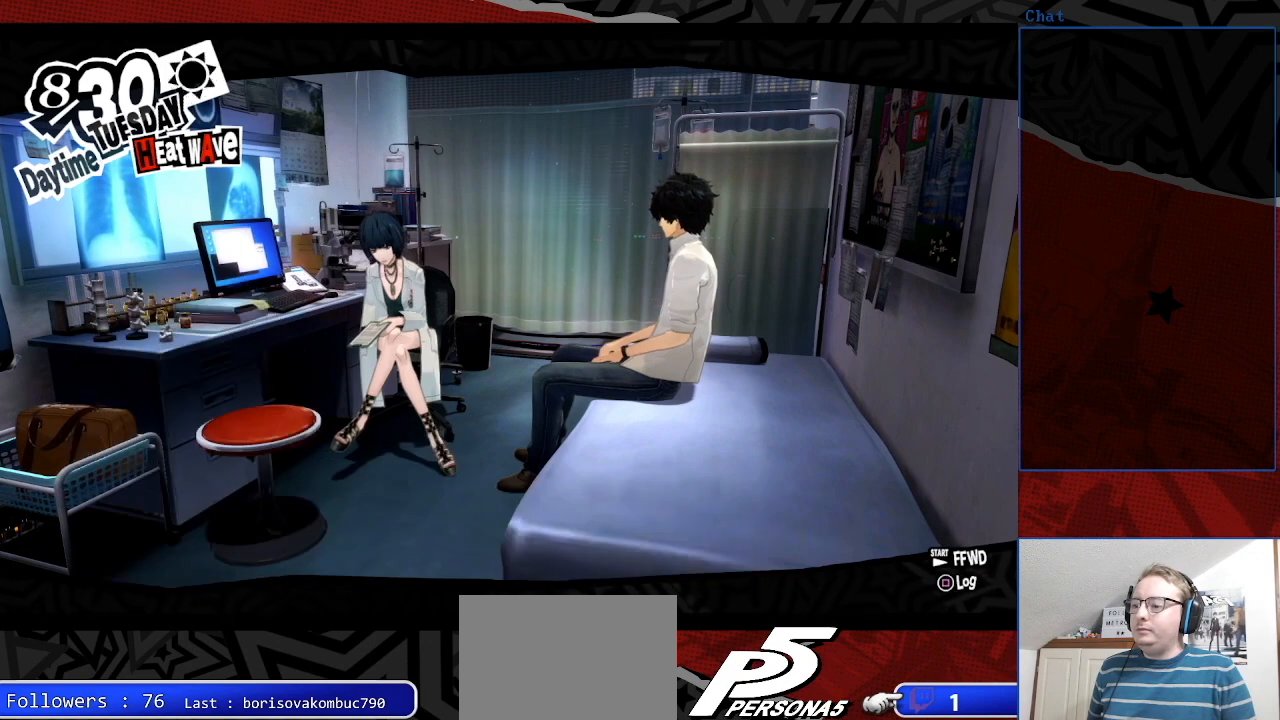
{"buttons": [], "left_stick": "center", "right_stick": "center", "events": []}
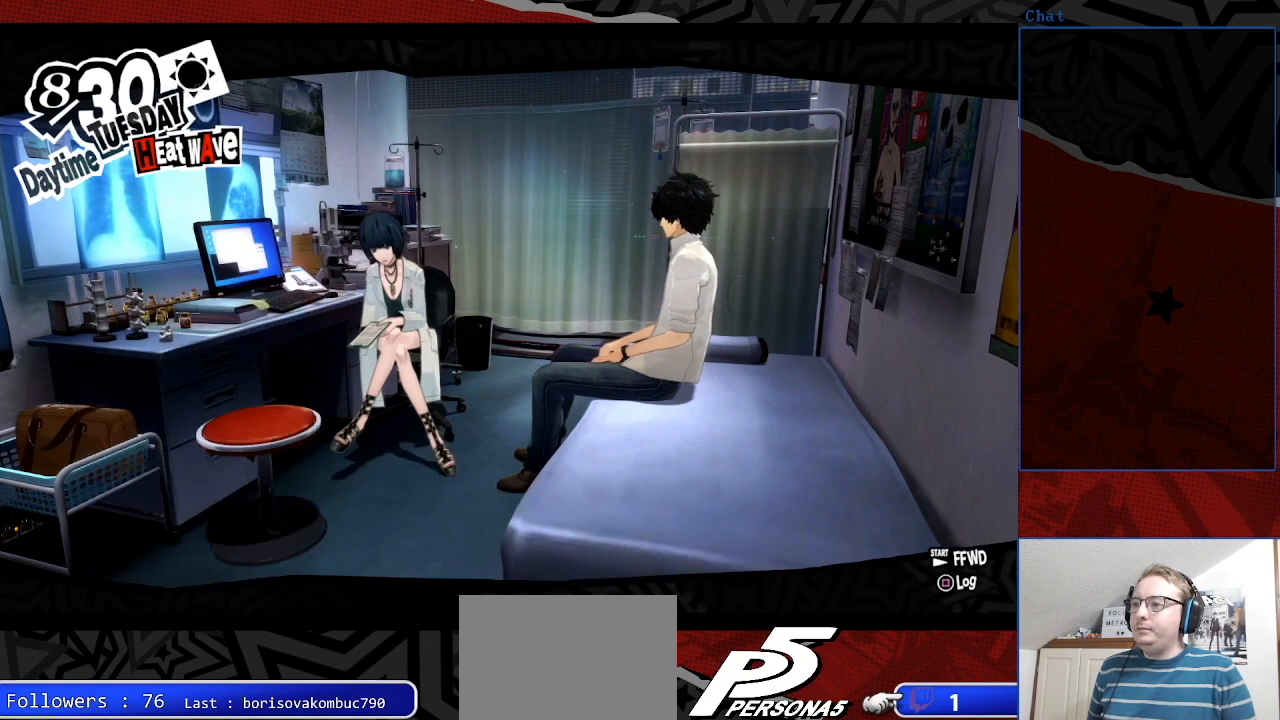
{"buttons": [], "left_stick": "center", "right_stick": "center", "events": []}
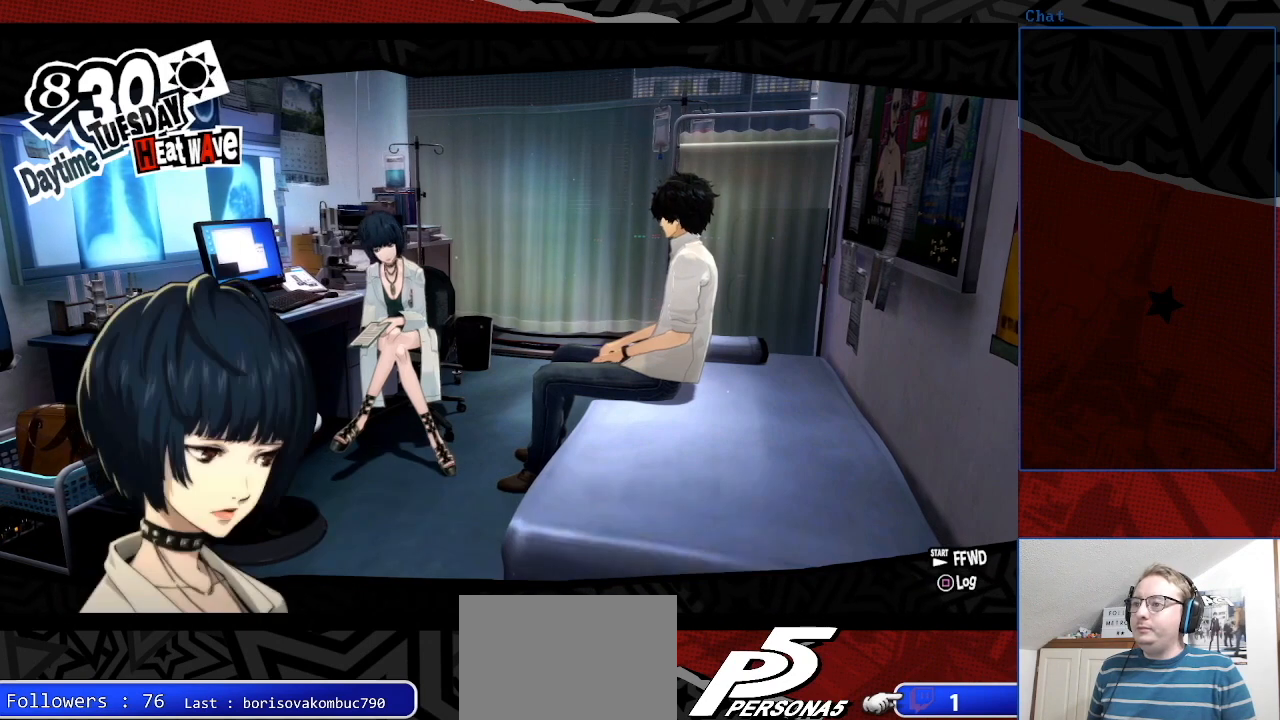
{"buttons": [], "left_stick": "center", "right_stick": "center", "events": []}
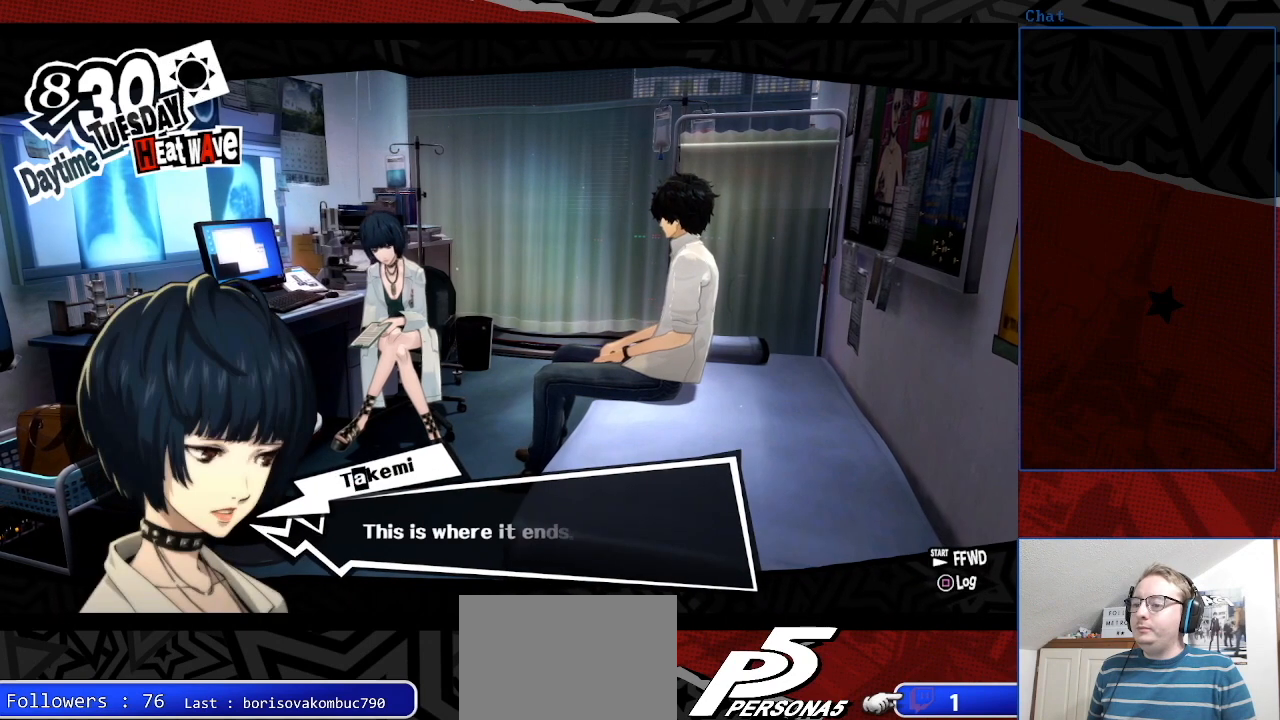
{"buttons": [], "left_stick": "center", "right_stick": "center", "events": []}
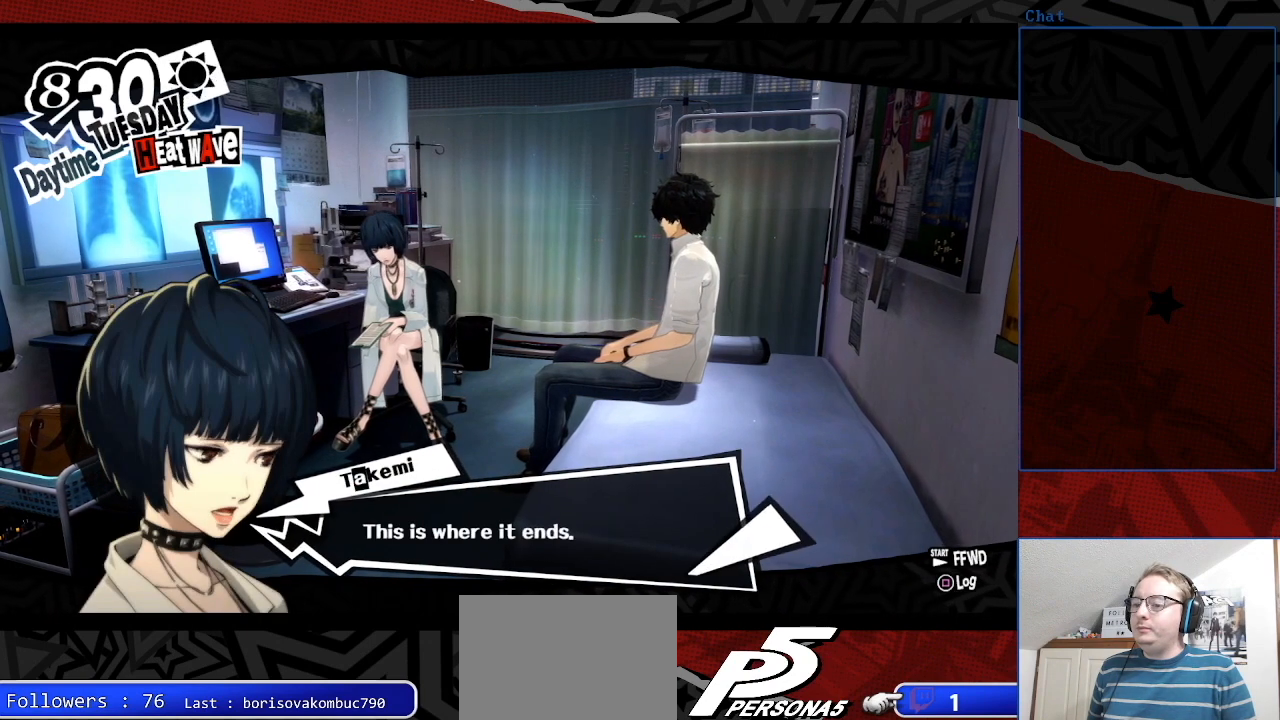
{"buttons": [], "left_stick": "center", "right_stick": "center", "events": [[233, "CROSS", "down"], [367, "CROSS", "up"]]}
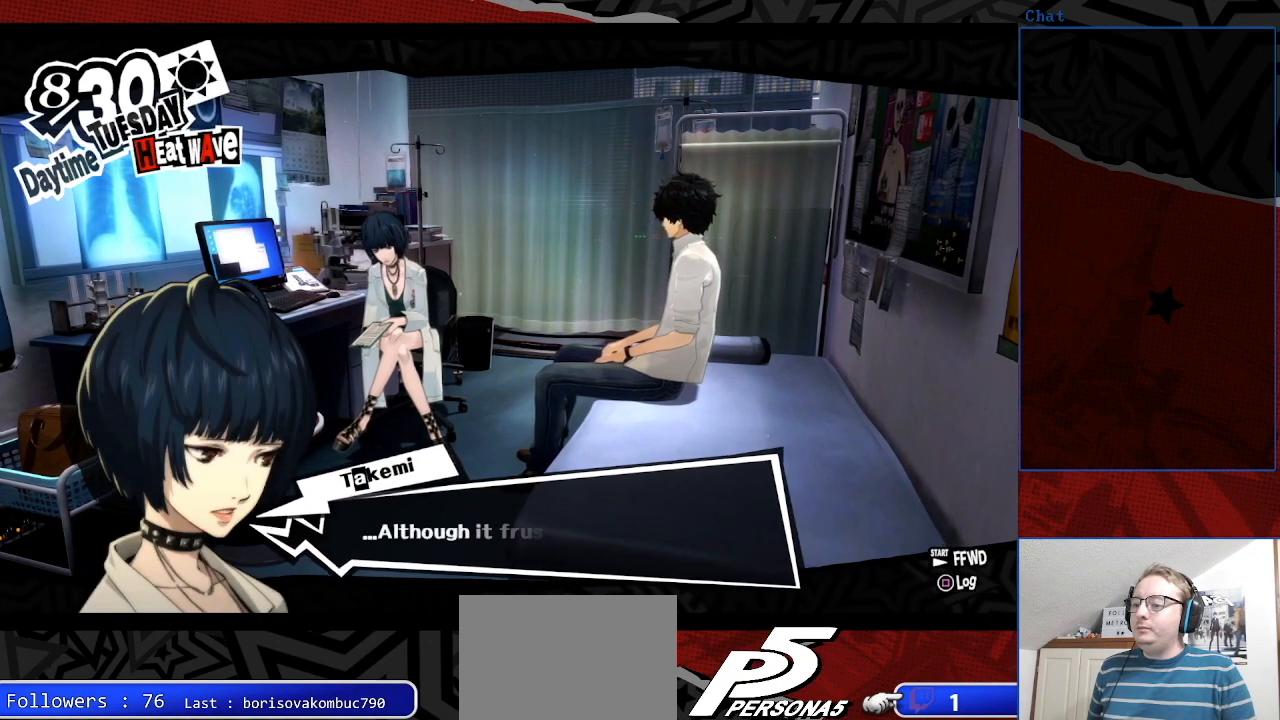
{"buttons": [], "left_stick": "center", "right_stick": "center", "events": [[267, "CROSS", "down"], [400, "CROSS", "up"]]}
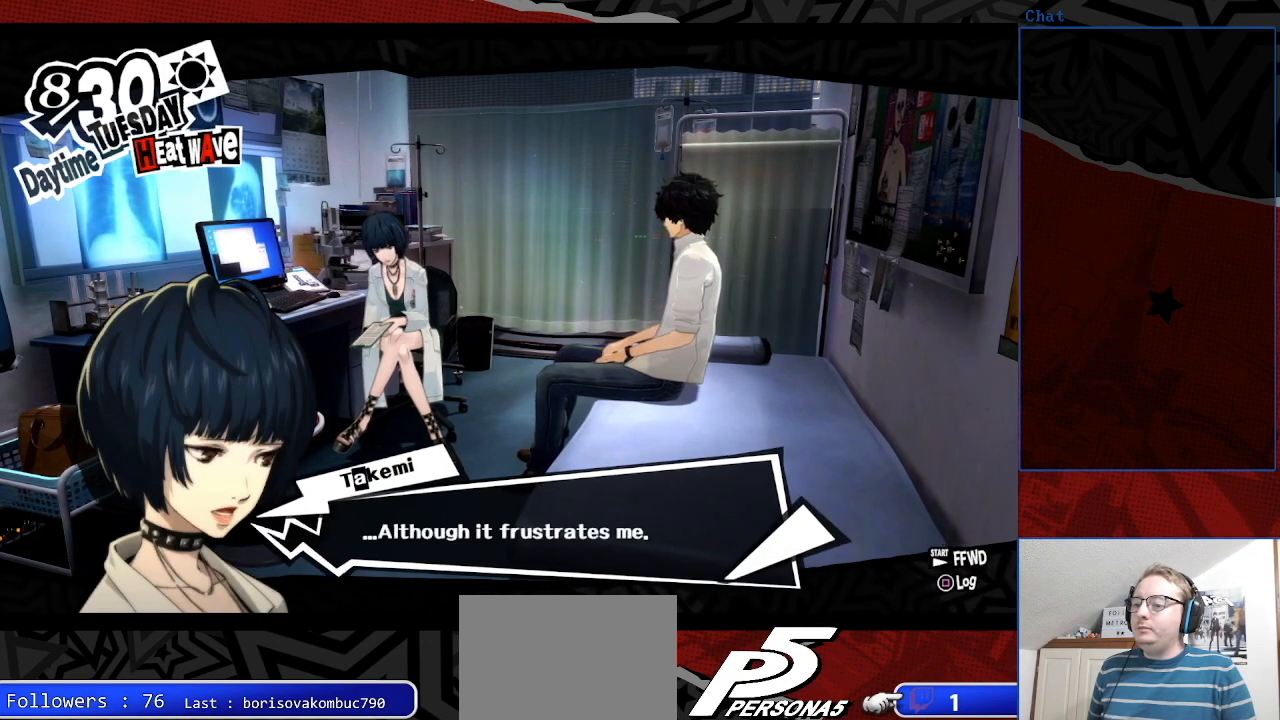
{"buttons": [], "left_stick": "center", "right_stick": "center", "events": [[167, "CROSS", "down"], [300, "CROSS", "up"]]}
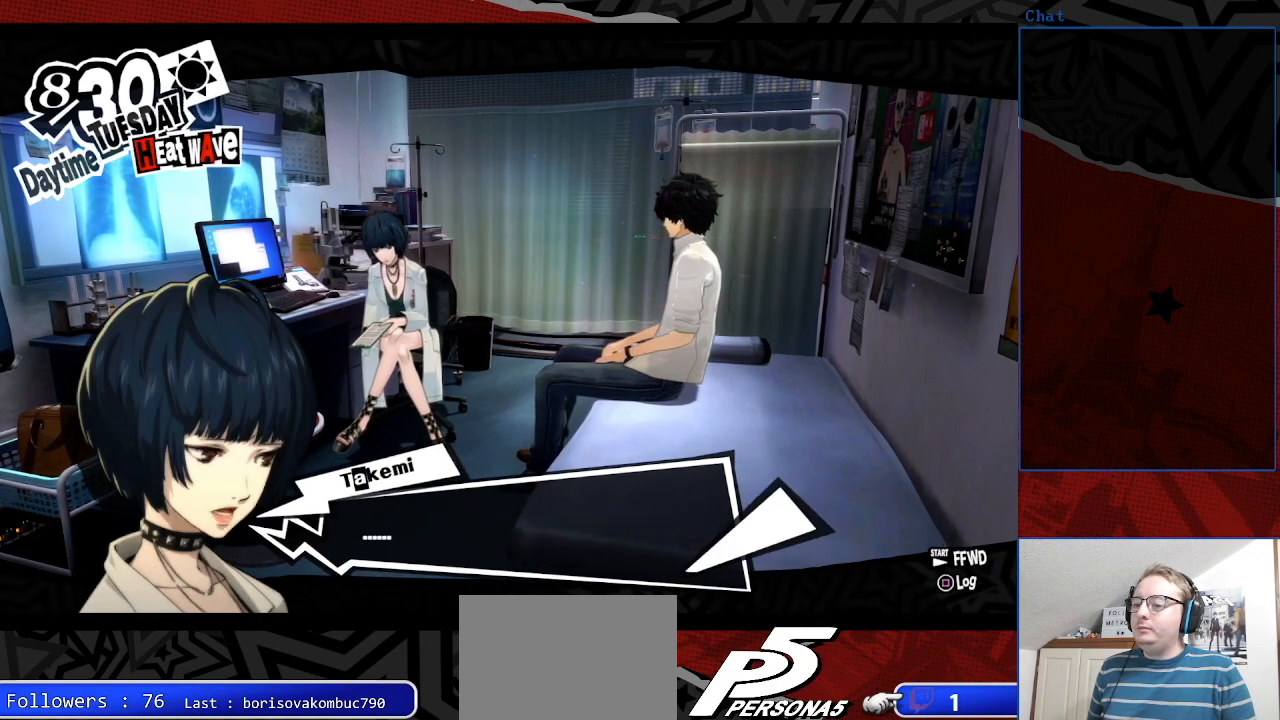
{"buttons": [], "left_stick": "center", "right_stick": "center", "events": [[133, "CROSS", "down"], [300, "CROSS", "up"]]}
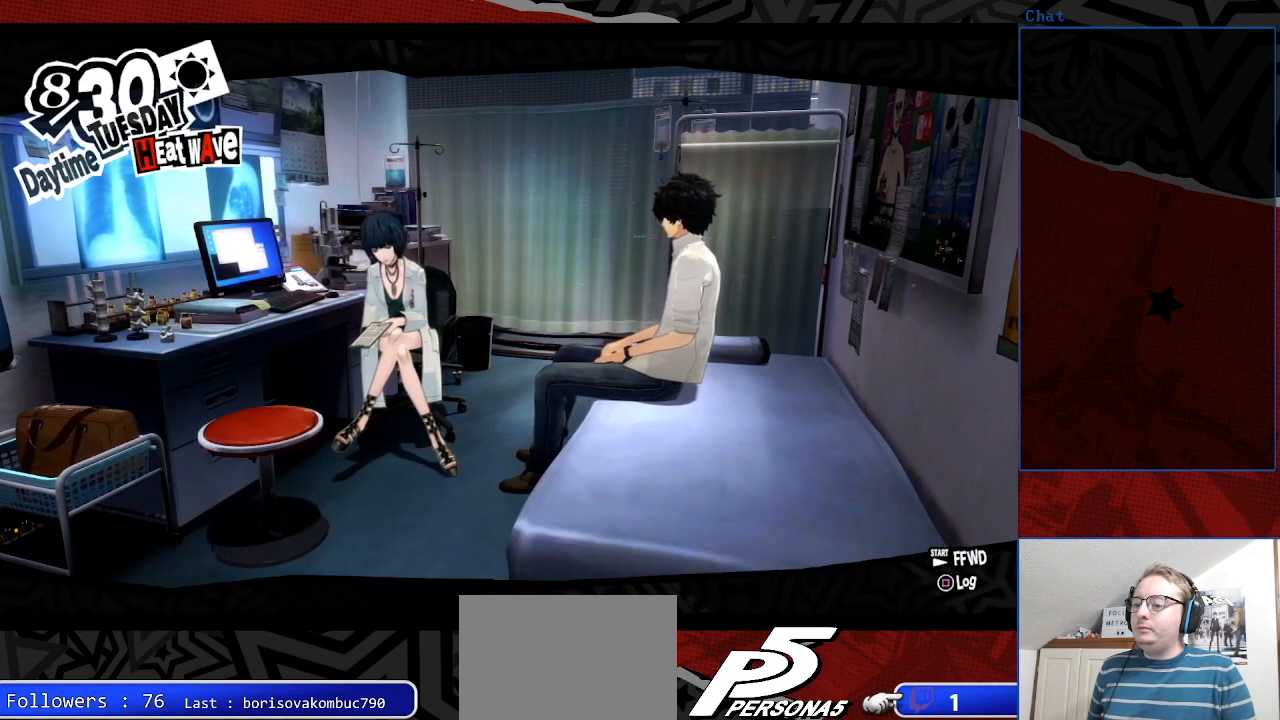
{"buttons": [], "left_stick": "center", "right_stick": "center", "events": []}
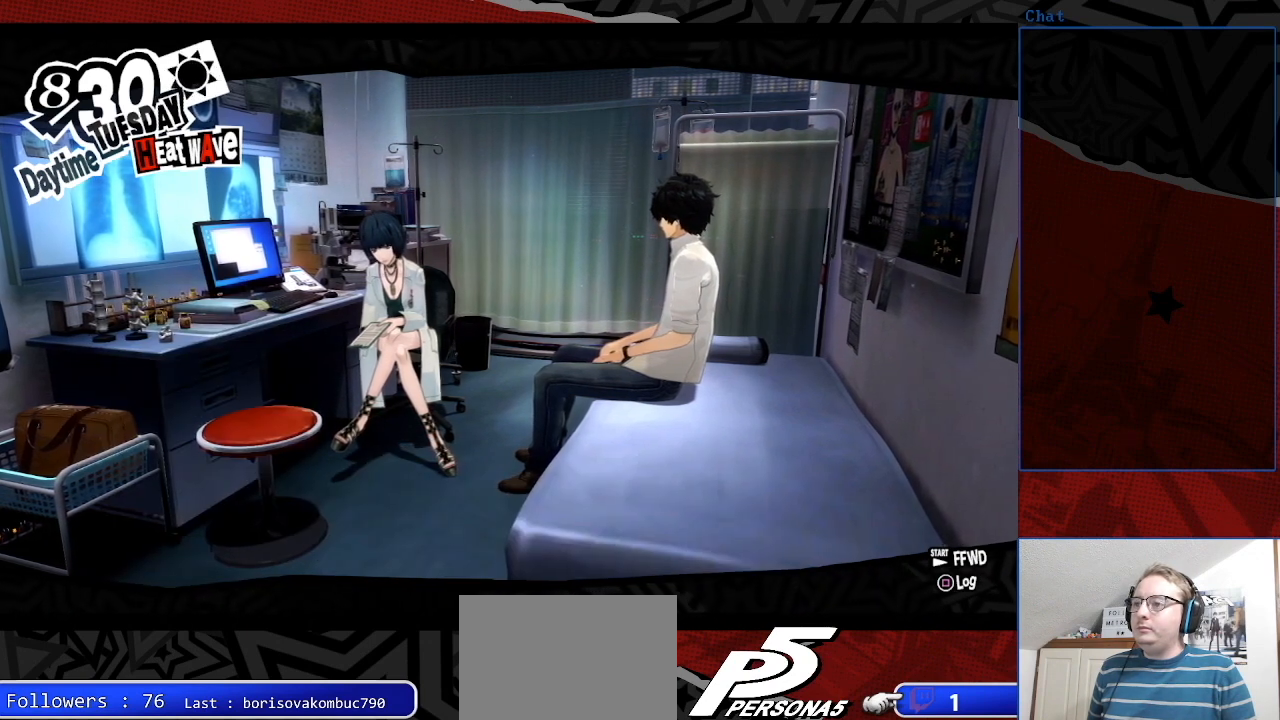
{"buttons": [], "left_stick": "center", "right_stick": "center", "events": []}
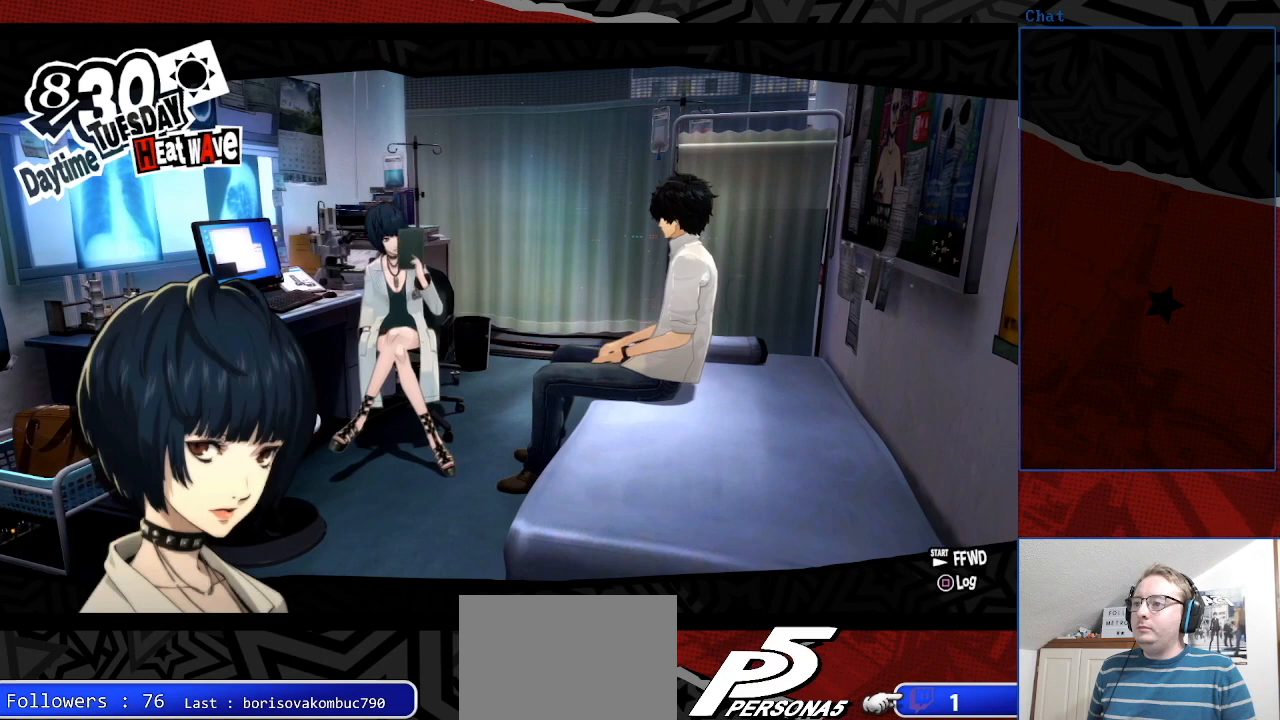
{"buttons": [], "left_stick": "center", "right_stick": "center", "events": []}
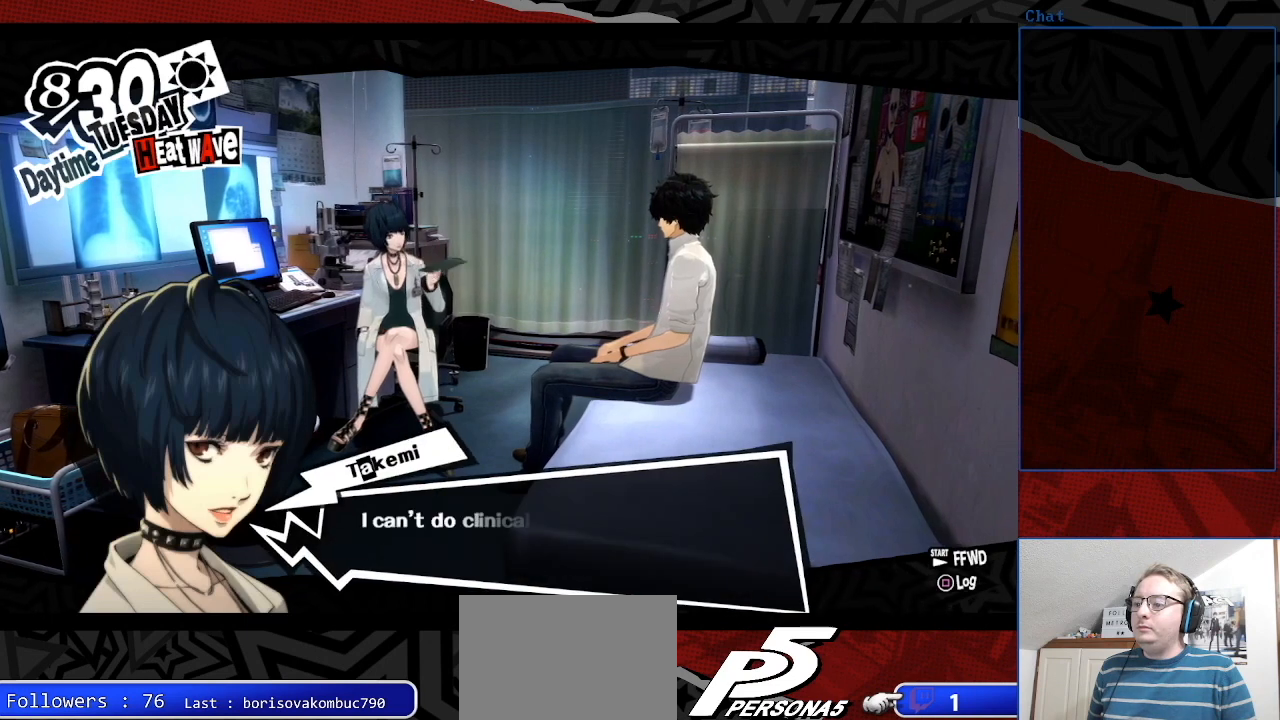
{"buttons": [], "left_stick": "center", "right_stick": "center", "events": []}
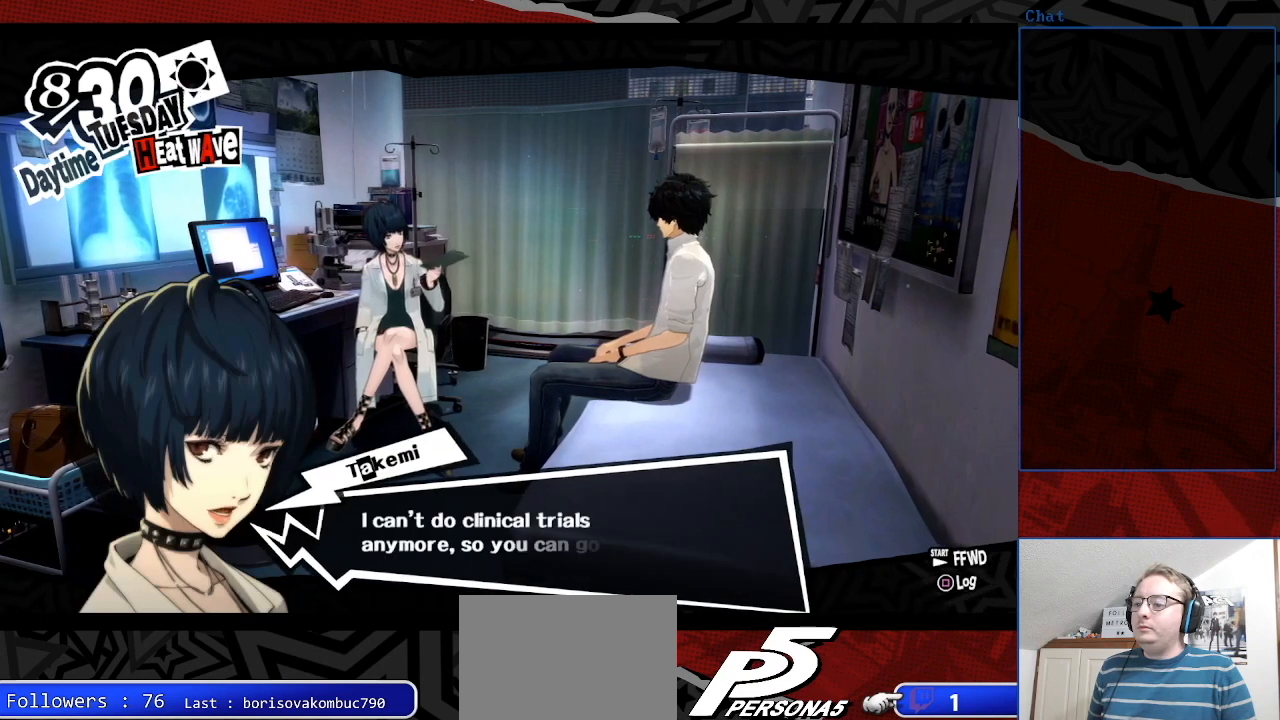
{"buttons": [], "left_stick": "center", "right_stick": "center", "events": []}
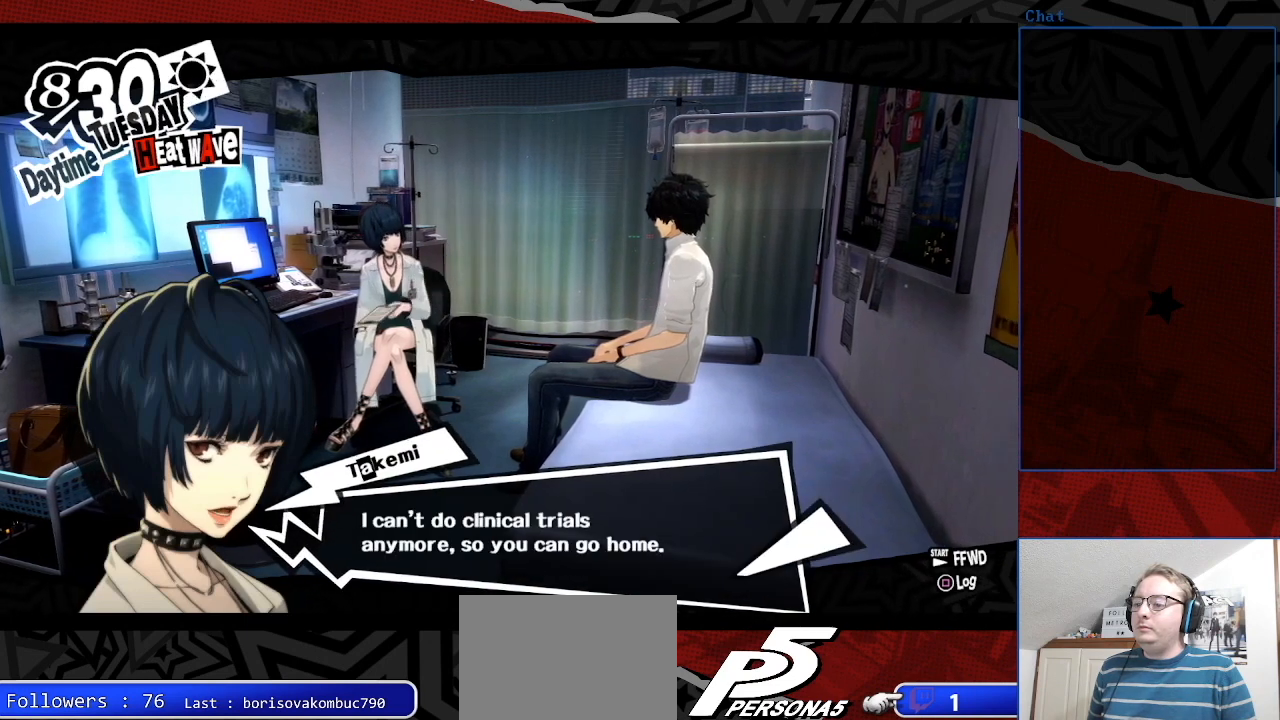
{"buttons": [], "left_stick": "center", "right_stick": "center", "events": []}
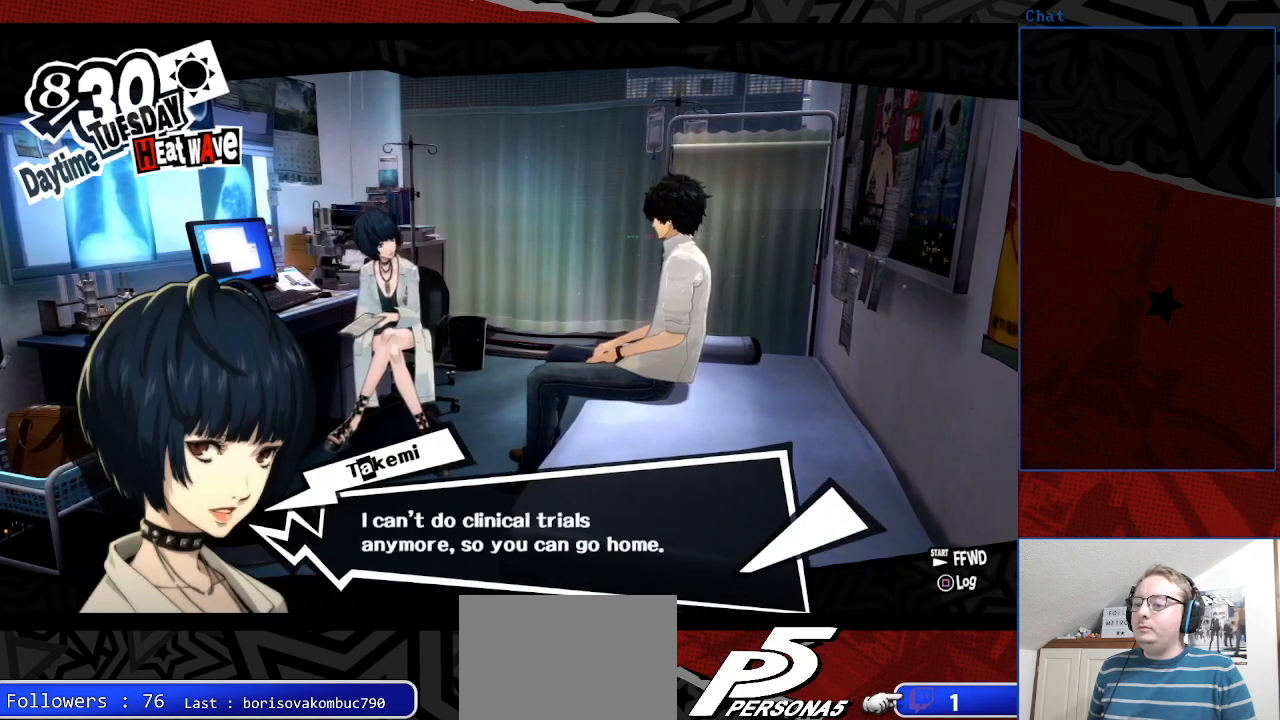
{"buttons": [], "left_stick": "center", "right_stick": "center", "events": [[333, "CROSS", "down"], [467, "CROSS", "up"]]}
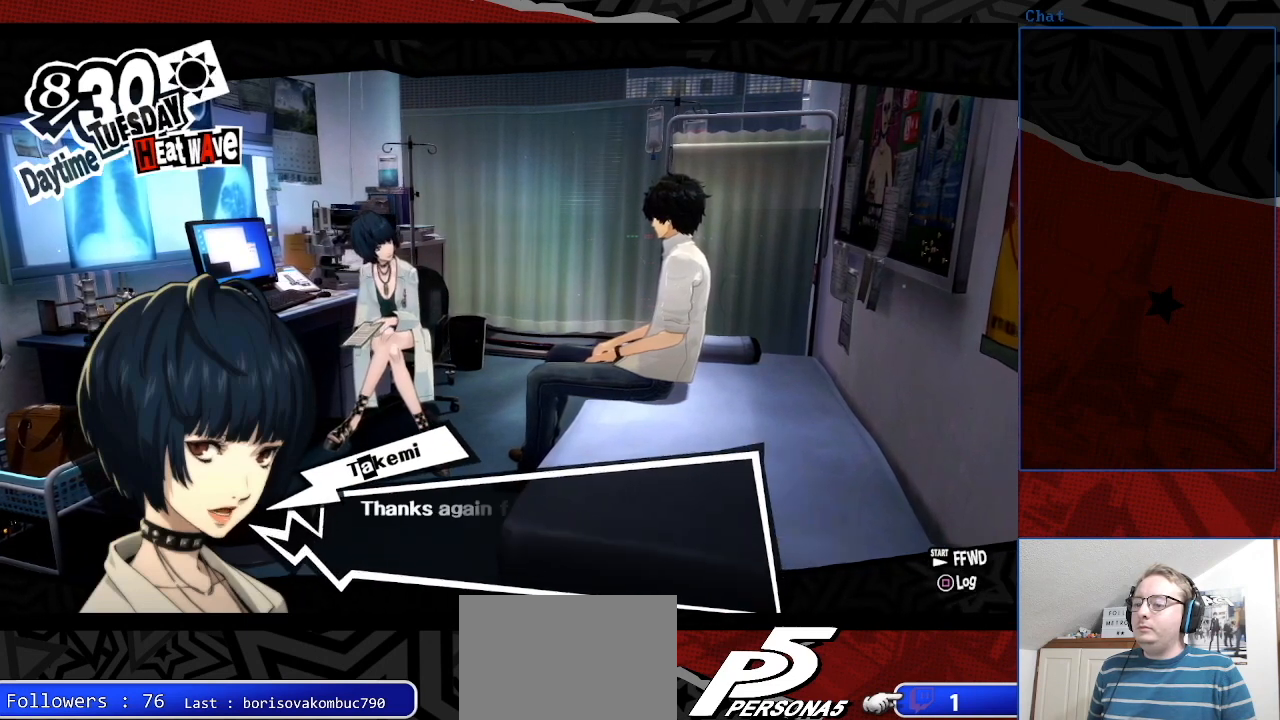
{"buttons": [], "left_stick": "center", "right_stick": "center", "events": []}
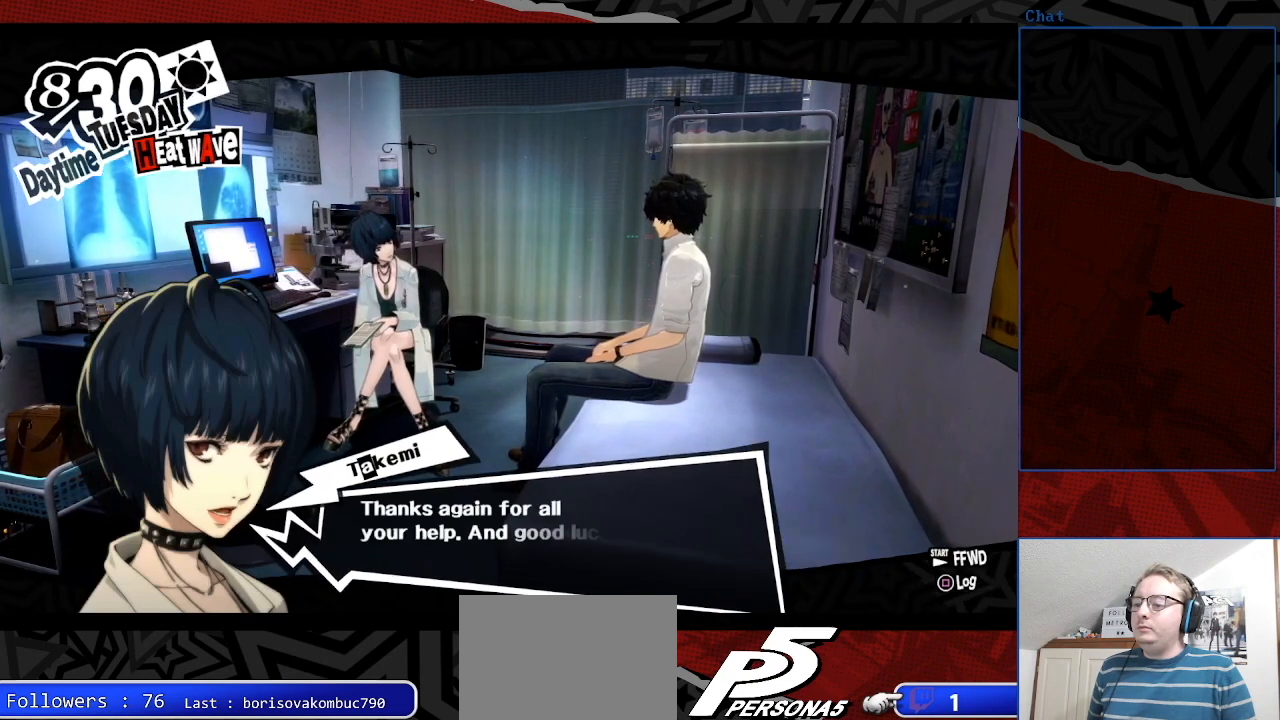
{"buttons": [], "left_stick": "center", "right_stick": "center", "events": [[167, "CROSS", "down"], [300, "CROSS", "up"]]}
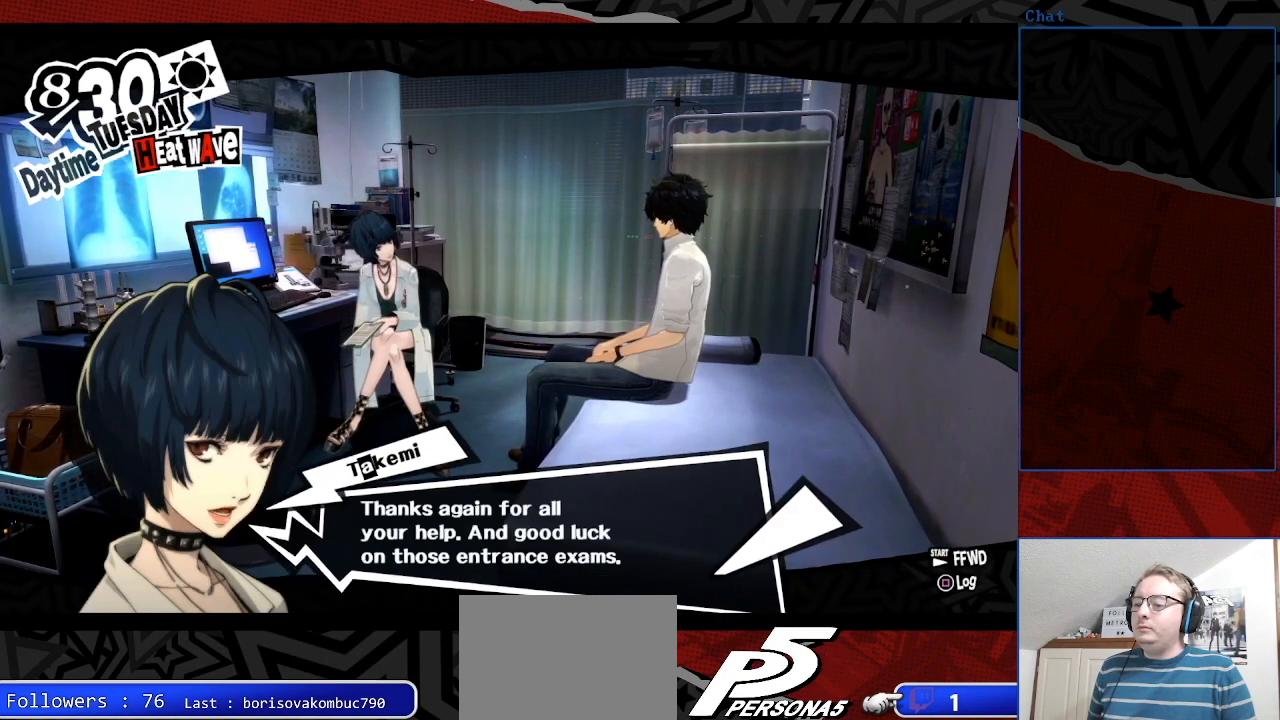
{"buttons": [], "left_stick": "center", "right_stick": "center", "events": [[233, "CROSS", "down"], [400, "CROSS", "up"]]}
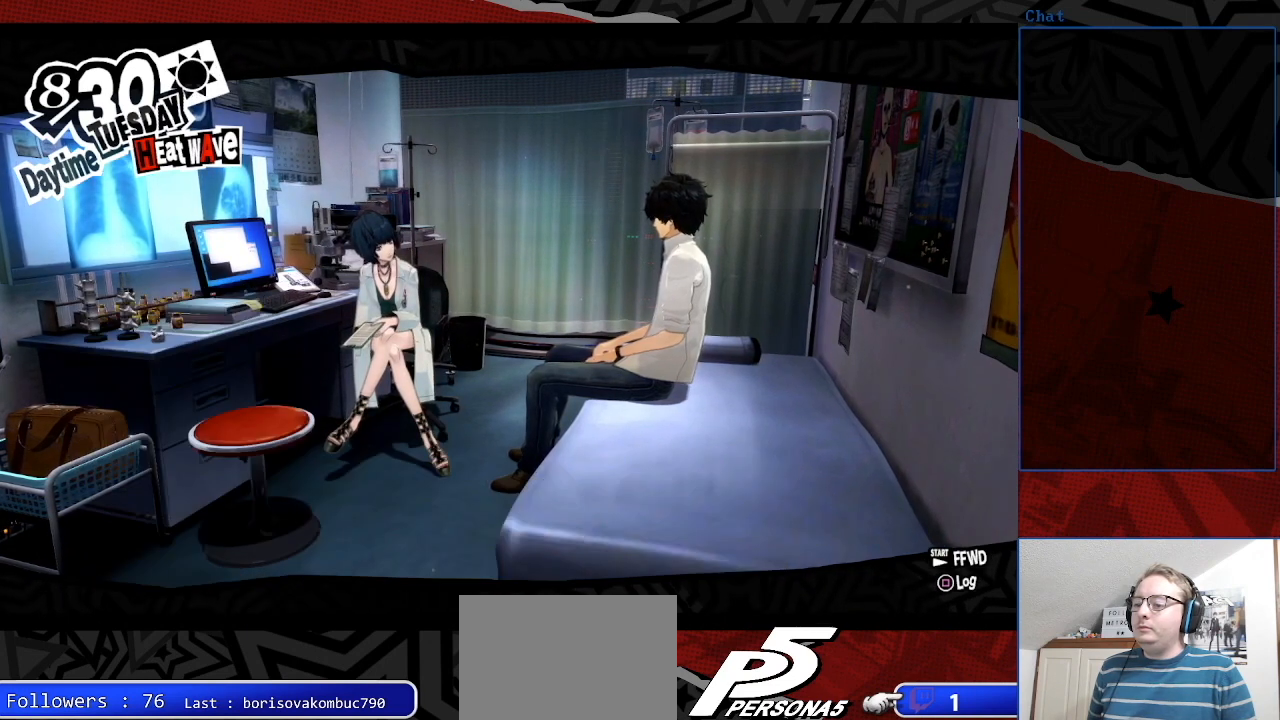
{"buttons": [], "left_stick": "center", "right_stick": "center", "events": []}
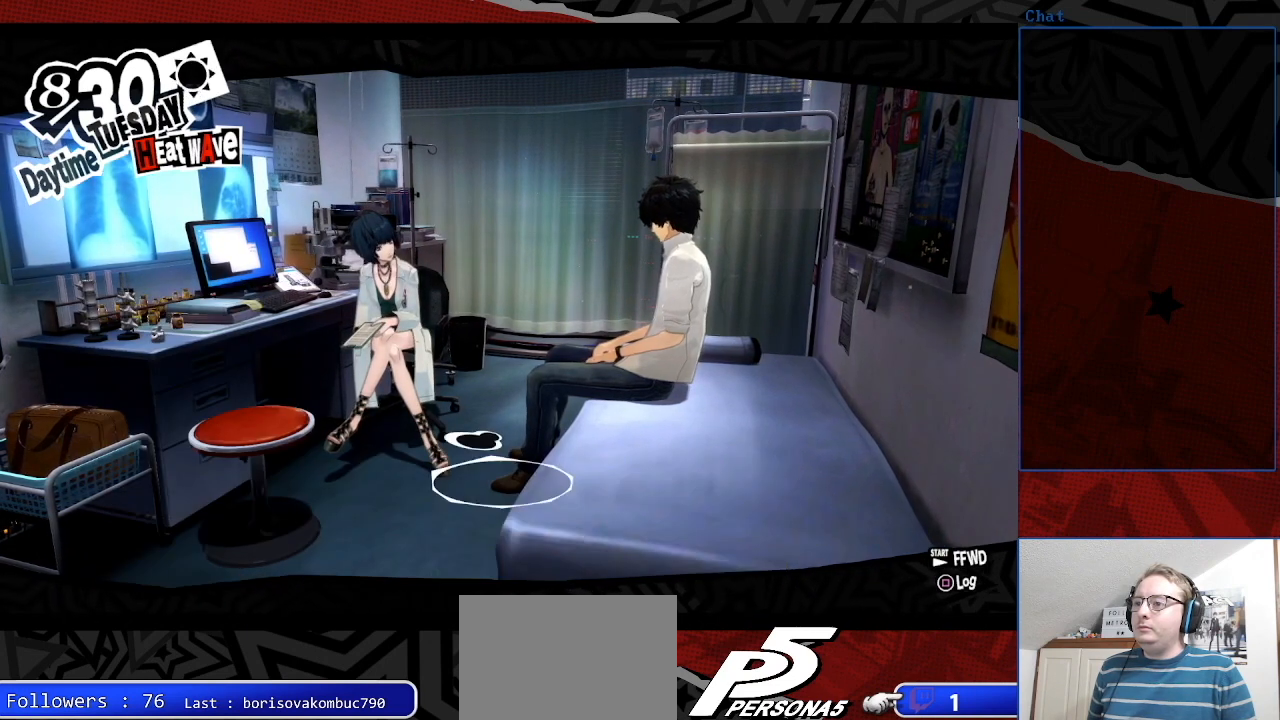
{"buttons": [], "left_stick": "center", "right_stick": "center", "events": []}
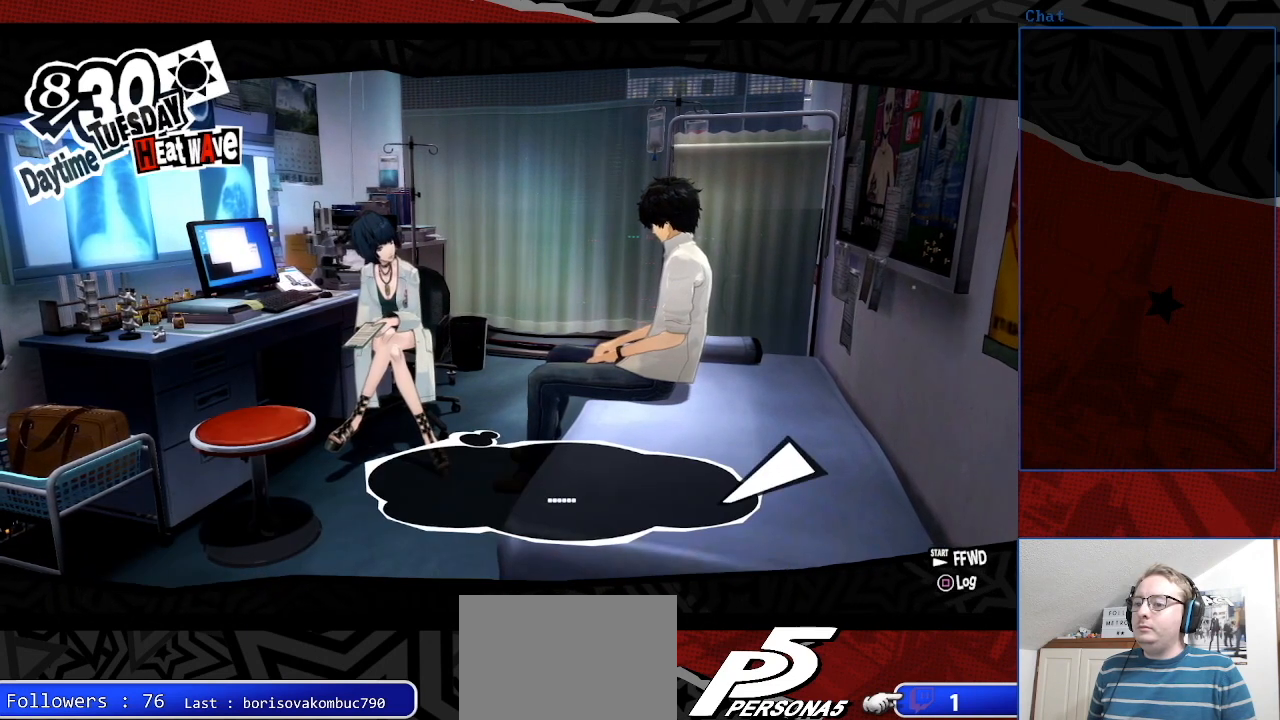
{"buttons": [], "left_stick": "center", "right_stick": "center", "events": [[67, "CROSS", "down"], [233, "CROSS", "up"]]}
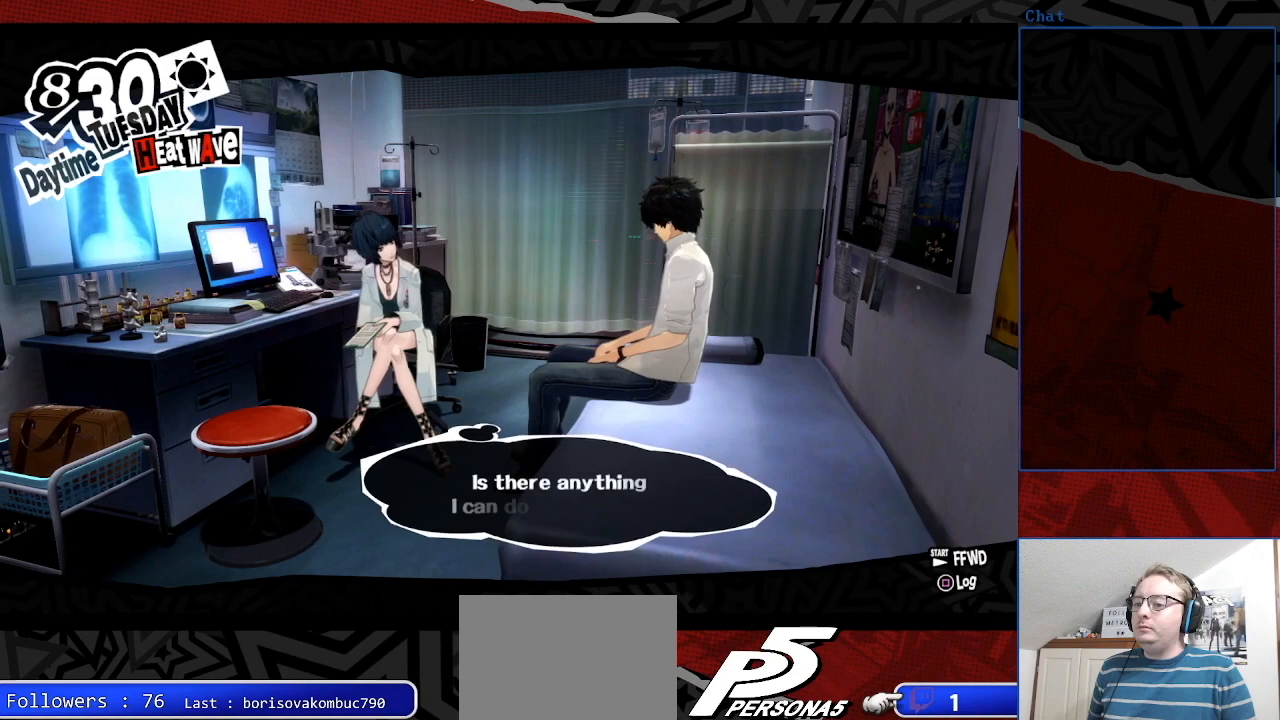
{"buttons": [], "left_stick": "center", "right_stick": "center", "events": []}
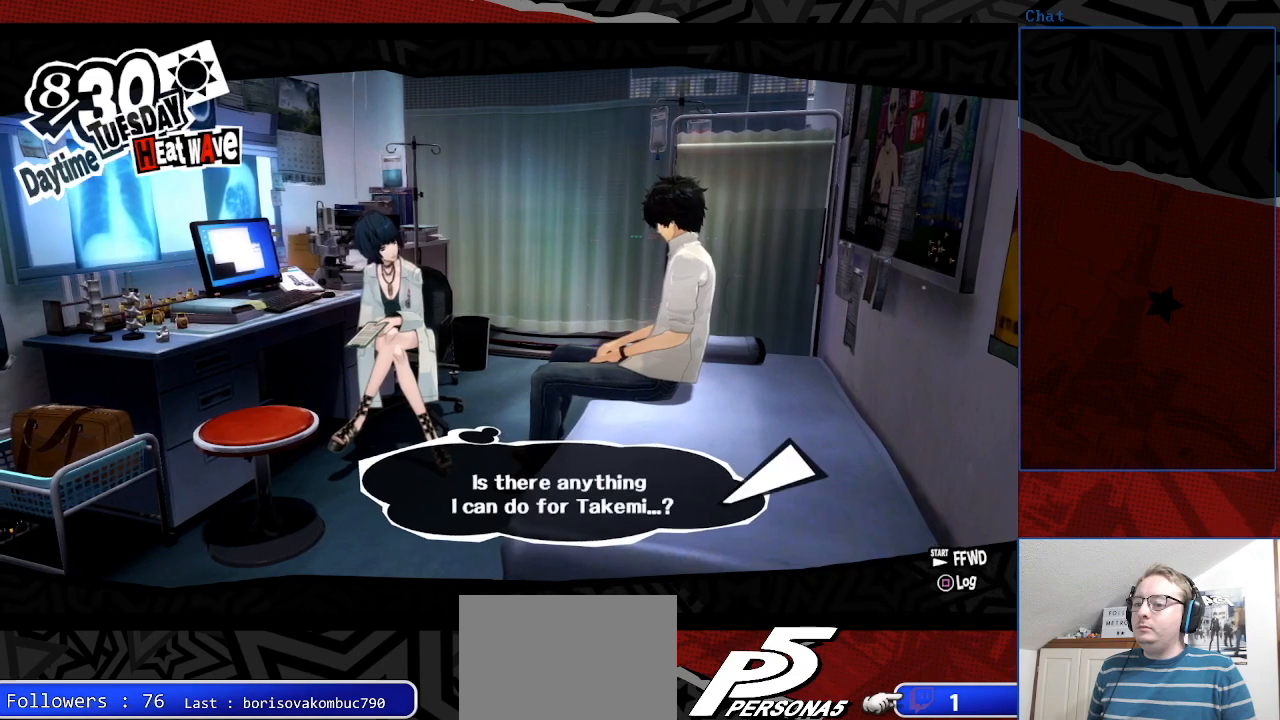
{"buttons": [], "left_stick": "center", "right_stick": "center", "events": [[300, "CROSS", "down"], [400, "CROSS", "up"]]}
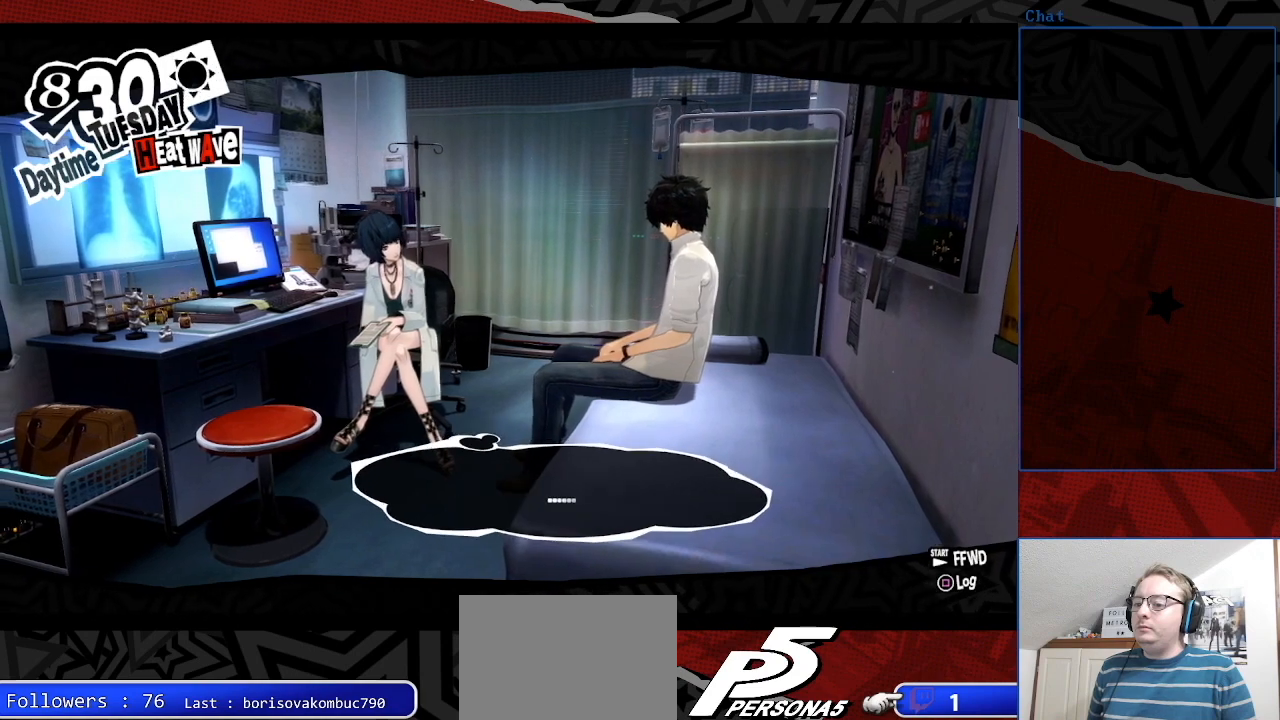
{"buttons": [], "left_stick": "center", "right_stick": "center", "events": [[367, "CROSS", "down"], [500, "CROSS", "up"]]}
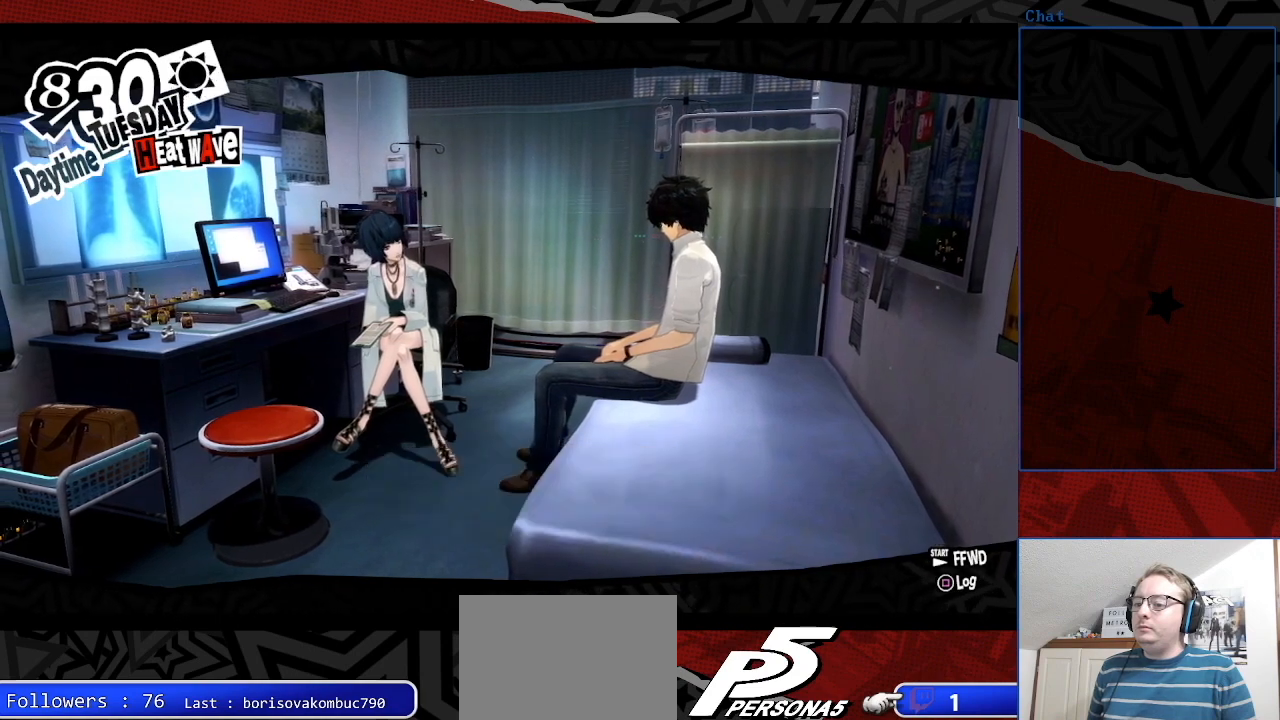
{"buttons": [], "left_stick": "center", "right_stick": "center", "events": []}
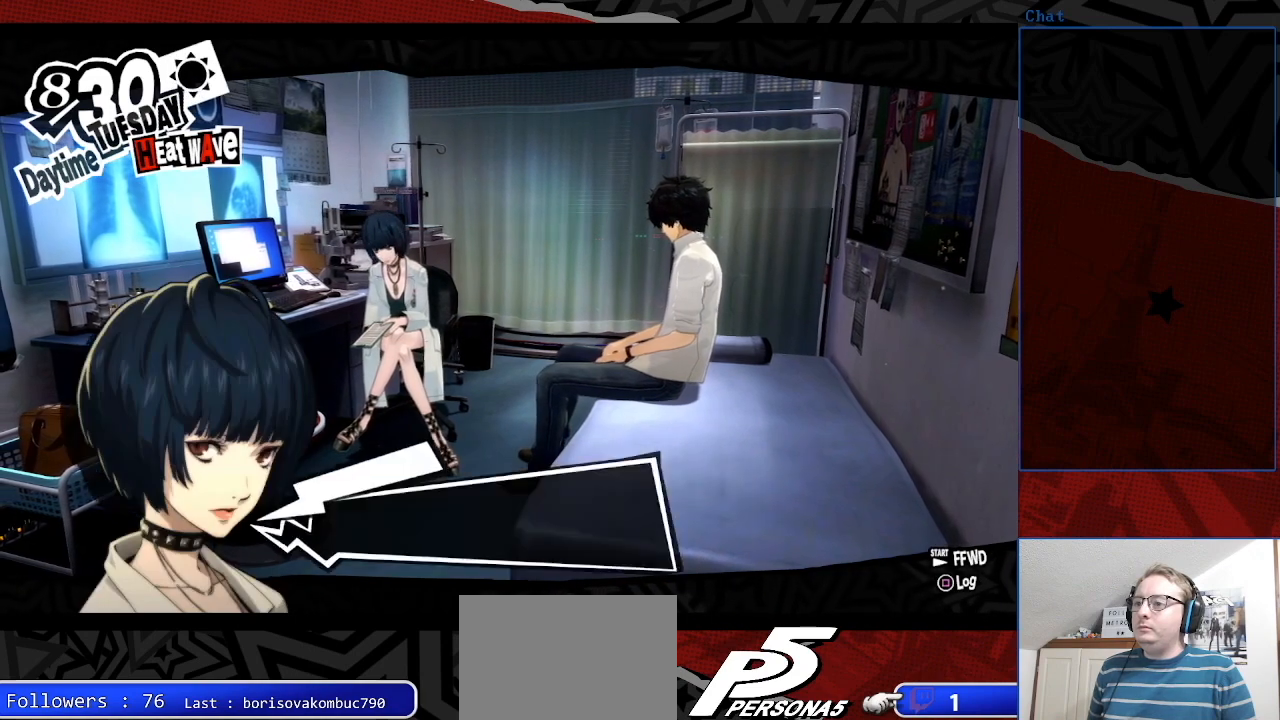
{"buttons": [], "left_stick": "center", "right_stick": "center", "events": []}
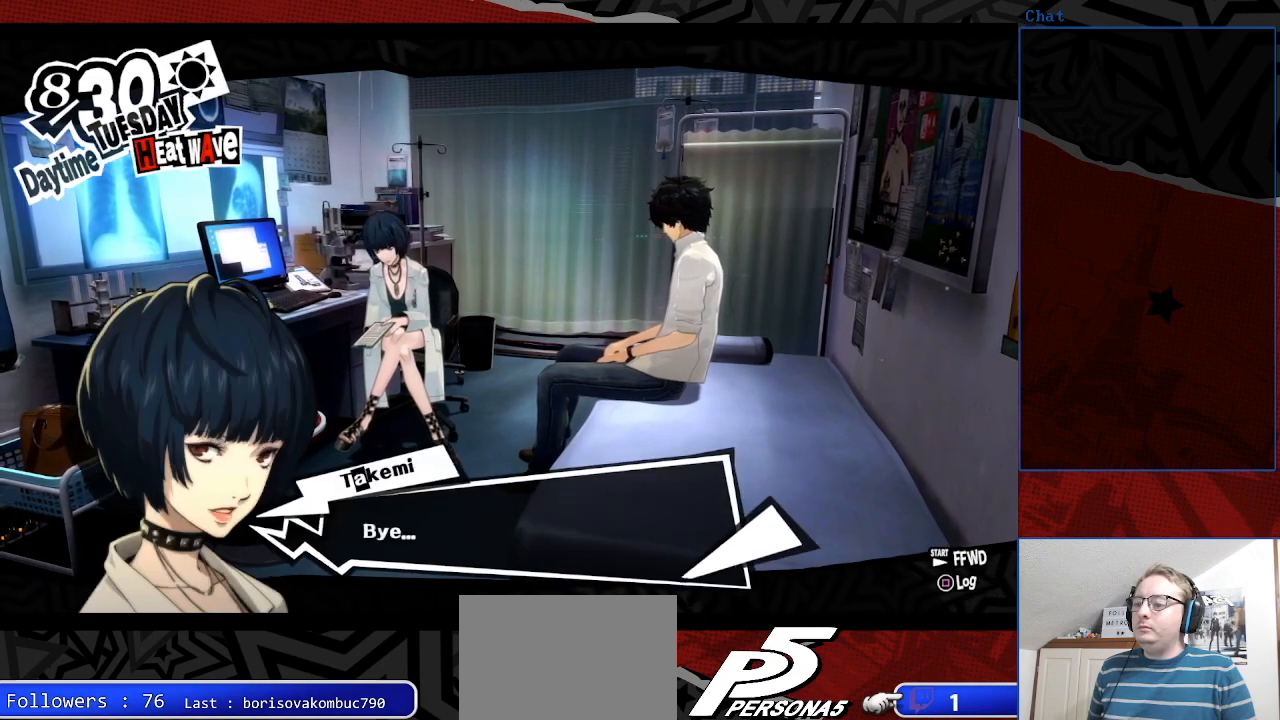
{"buttons": [], "left_stick": "center", "right_stick": "center", "events": []}
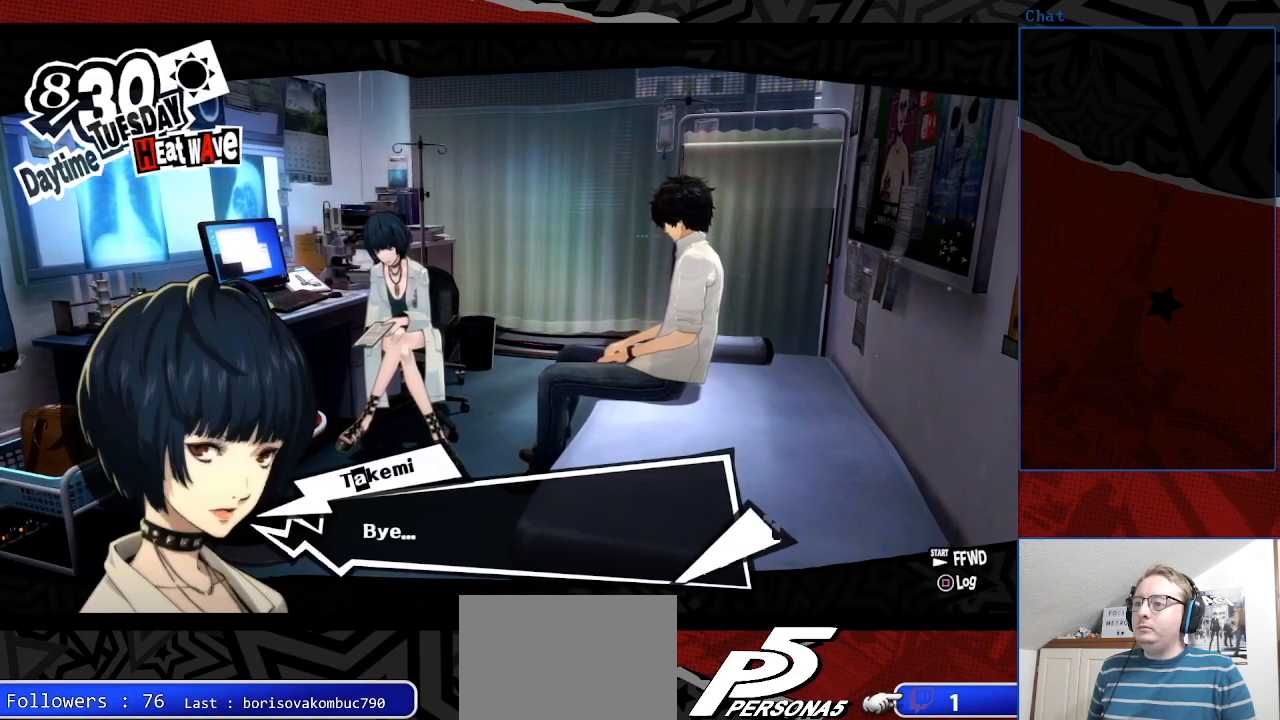
{"buttons": [], "left_stick": "center", "right_stick": "center", "events": [[267, "CROSS", "down"], [367, "CROSS", "up"]]}